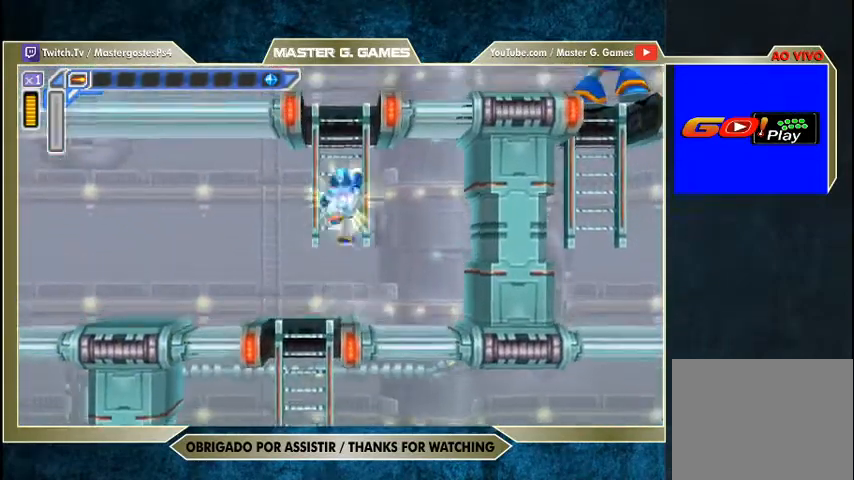
Gameplay with a controller (PlayStation layout); each line is a JSON object with the inputs held at the frame after it. "events" lists button and stick changes between this image and that frame as [ms after this image, input, new state], when the widget could be followed in between. Not read: left_stick.
{"buttons": ["SQUARE", "DPAD_UP"], "right_stick": "center", "events": [[167, "DPAD_LEFT", "up"]]}
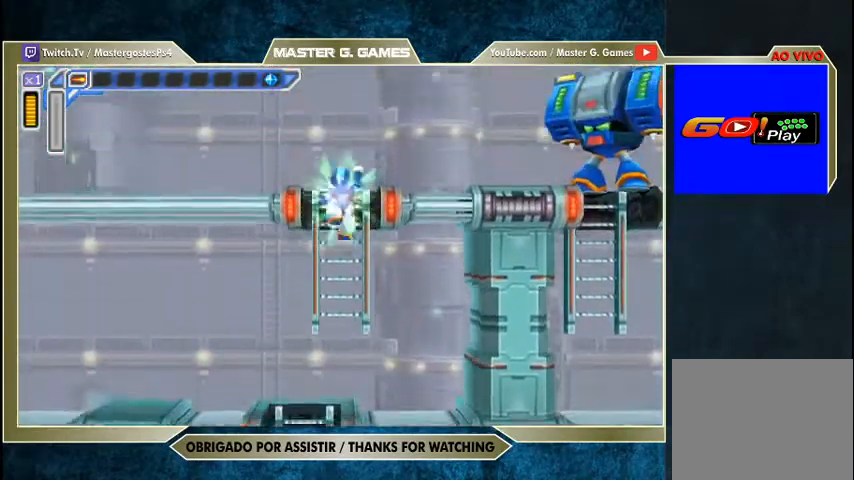
{"buttons": ["SQUARE", "DPAD_RIGHT"], "right_stick": "center", "events": [[233, "DPAD_RIGHT", "down"], [233, "DPAD_UP", "up"], [333, "SQUARE", "up"], [500, "SQUARE", "down"]]}
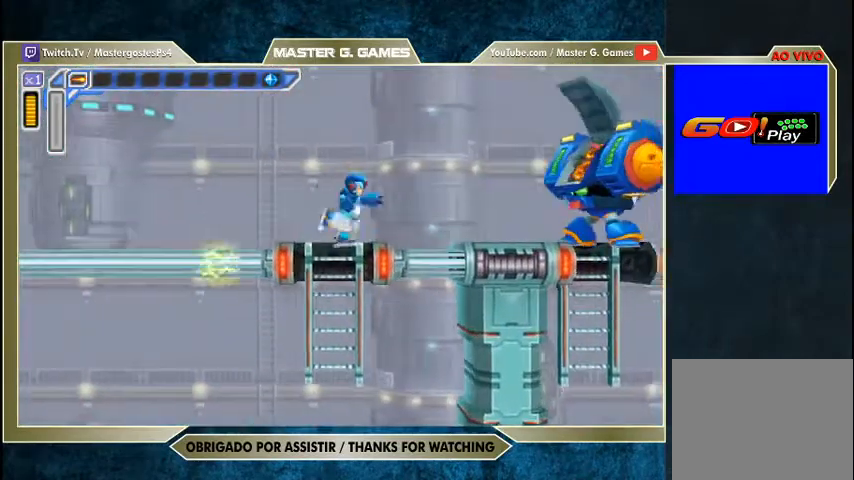
{"buttons": ["SQUARE", "DPAD_RIGHT"], "right_stick": "center", "events": [[133, "SQUARE", "up"], [167, "SQUARE", "down"], [233, "SQUARE", "up"], [267, "SQUARE", "down"], [333, "SQUARE", "up"], [367, "SQUARE", "down"], [433, "SQUARE", "up"], [467, "SQUARE", "down"]]}
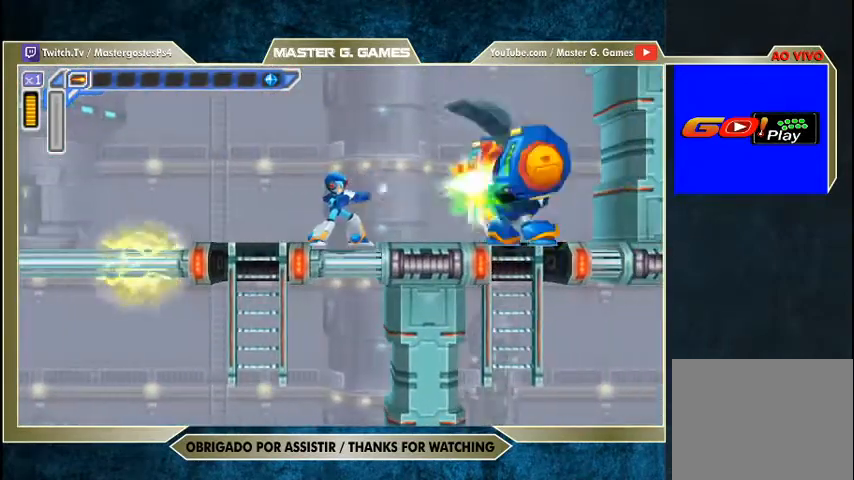
{"buttons": ["DPAD_RIGHT"], "right_stick": "center", "events": [[33, "SQUARE", "up"], [100, "SQUARE", "down"], [133, "SQUARE", "up"], [200, "SQUARE", "down"], [267, "SQUARE", "up"], [300, "SQUARE", "down"], [367, "SQUARE", "up"], [400, "SQUARE", "down"], [467, "SQUARE", "up"]]}
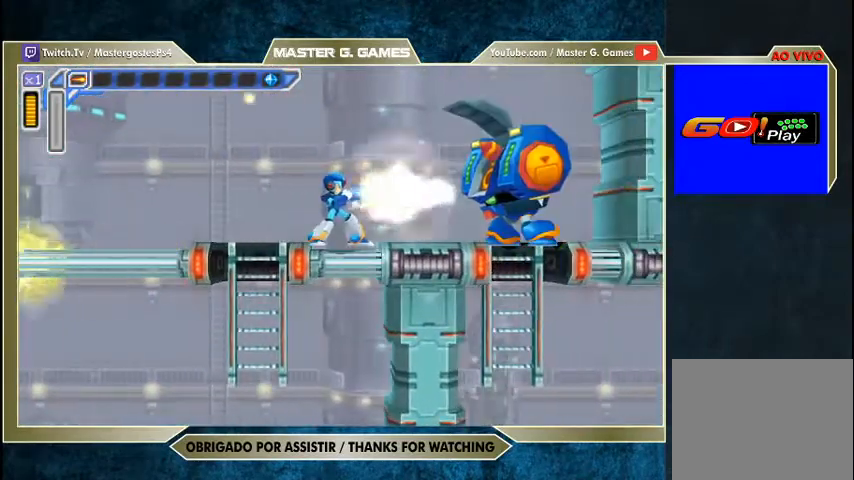
{"buttons": ["SQUARE", "DPAD_RIGHT"], "right_stick": "center", "events": [[133, "SQUARE", "down"], [167, "DPAD_RIGHT", "up"], [200, "SQUARE", "up"], [233, "SQUARE", "down"], [400, "DPAD_RIGHT", "down"], [400, "SQUARE", "up"], [467, "SQUARE", "down"]]}
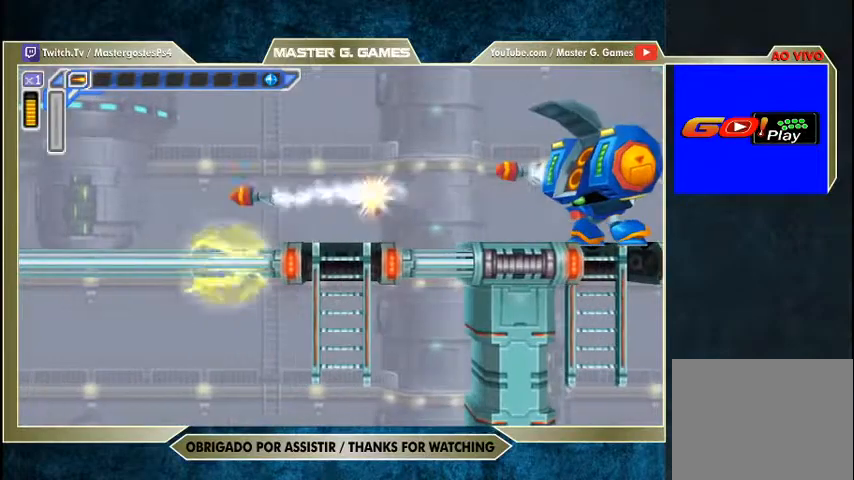
{"buttons": ["SQUARE", "DPAD_RIGHT"], "right_stick": "center", "events": []}
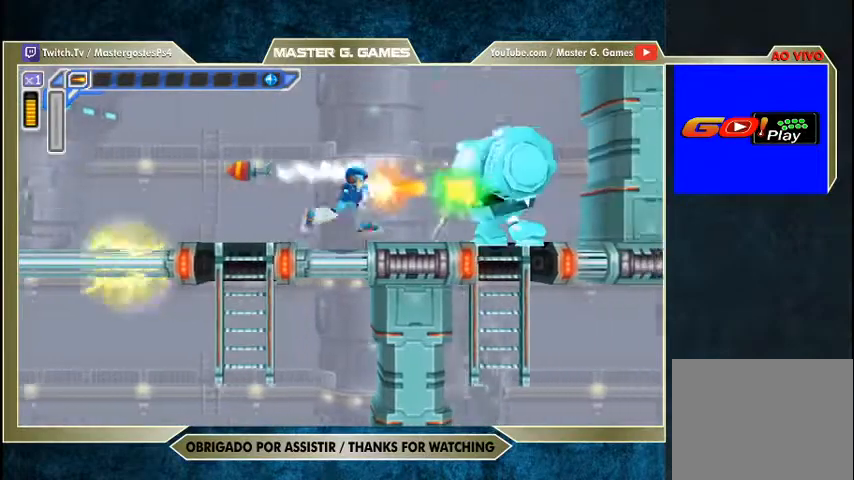
{"buttons": [], "right_stick": "center", "events": [[500, "DPAD_RIGHT", "up"], [500, "SQUARE", "up"]]}
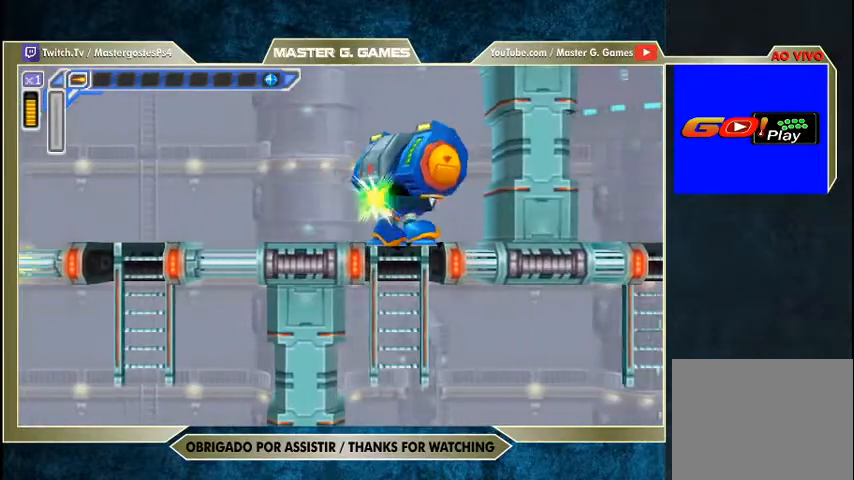
{"buttons": ["SQUARE"], "right_stick": "center", "events": [[67, "SQUARE", "down"], [100, "SQUARE", "up"], [267, "SQUARE", "down"], [333, "SQUARE", "up"], [400, "SQUARE", "down"]]}
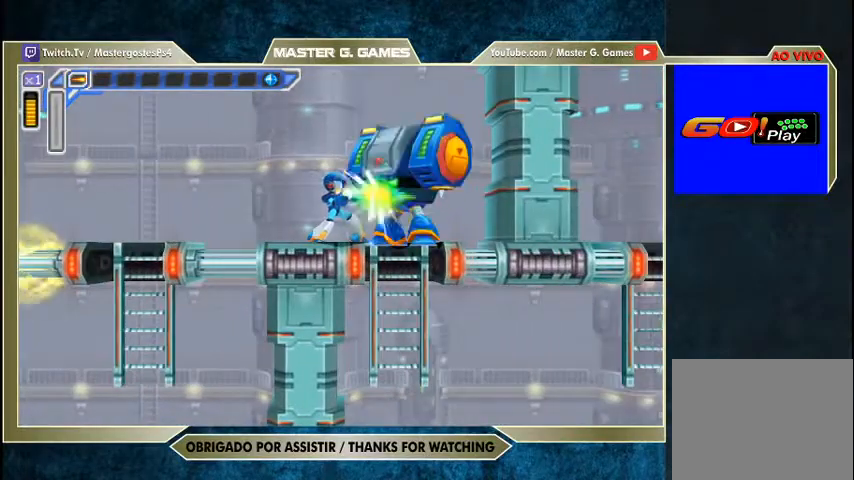
{"buttons": ["SQUARE"], "right_stick": "center", "events": []}
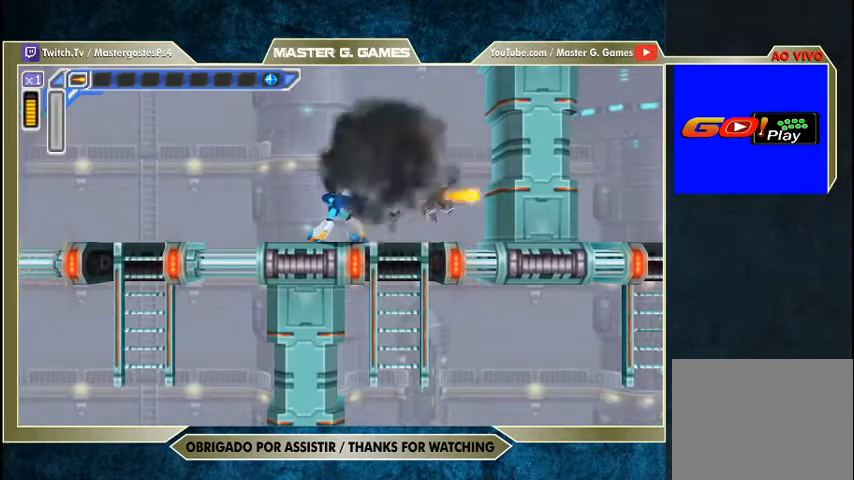
{"buttons": ["SQUARE", "DPAD_DOWN", "DPAD_RIGHT"], "right_stick": "center", "events": [[33, "DPAD_RIGHT", "down"], [267, "DPAD_DOWN", "down"], [300, "DPAD_DOWN", "up"], [333, "DPAD_DOWN", "down"], [367, "DPAD_RIGHT", "up"], [467, "DPAD_RIGHT", "down"]]}